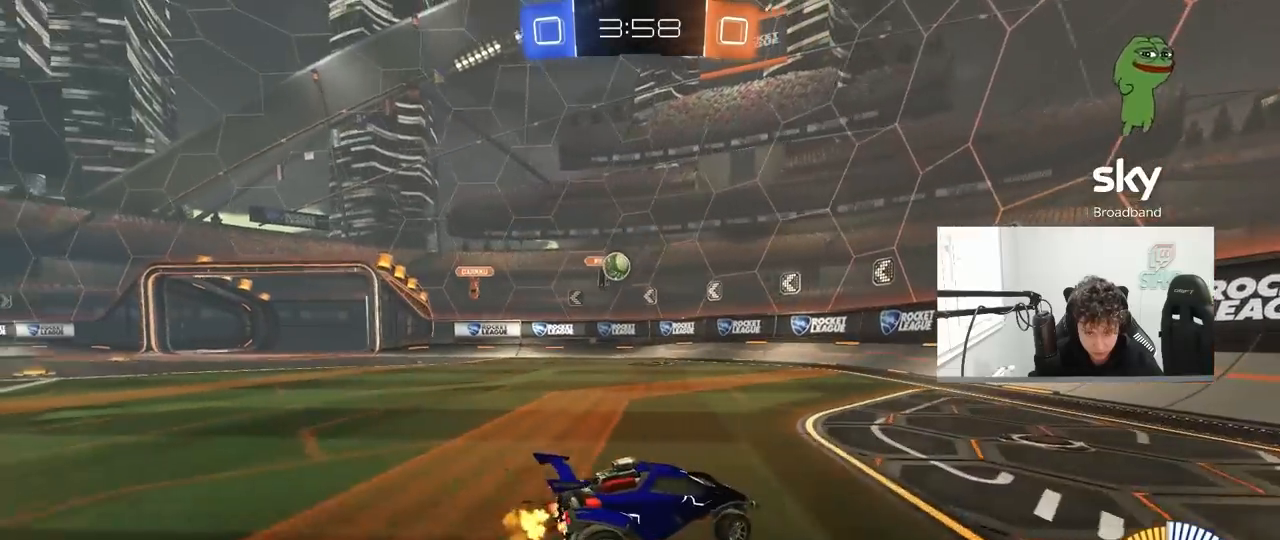
Gameplay with keyboard and mouse; each line is a JSON object with the keys and mouse buttons held at the frame after it. "events" lists presses ("down") and releases ("up") of "1", "2", "3", "4", "5", "a", "alt", "c", "caps_lock", "ctrl", "d", "e", "f", "g", "q", "r", "s", "shift", "space", "t", "tab", "v", "w", "x", "z", "mouse_left", "mouse_wheel" and "mouse_right" between this image and that frame as [ms after this image, input, new state], when the widget could be followed in between. "mouse_left", "mouse_wheel", "mouse_right" = the "left", "wheel", "right" buttons of the "mouse" list. No other keys are recorded. "wheel" means that the mouse wheel is clicked or scrolled. "mouse_move" is the direction in which the mouse moves at that frame (one of eight, or "still"), when it could be read.
{"keys": ["a", "w"], "mouse": [], "mouse_move": "still", "events": [[50, "a", "up"], [200, "a", "down"], [383, "shift", "down"], [433, "shift", "up"]]}
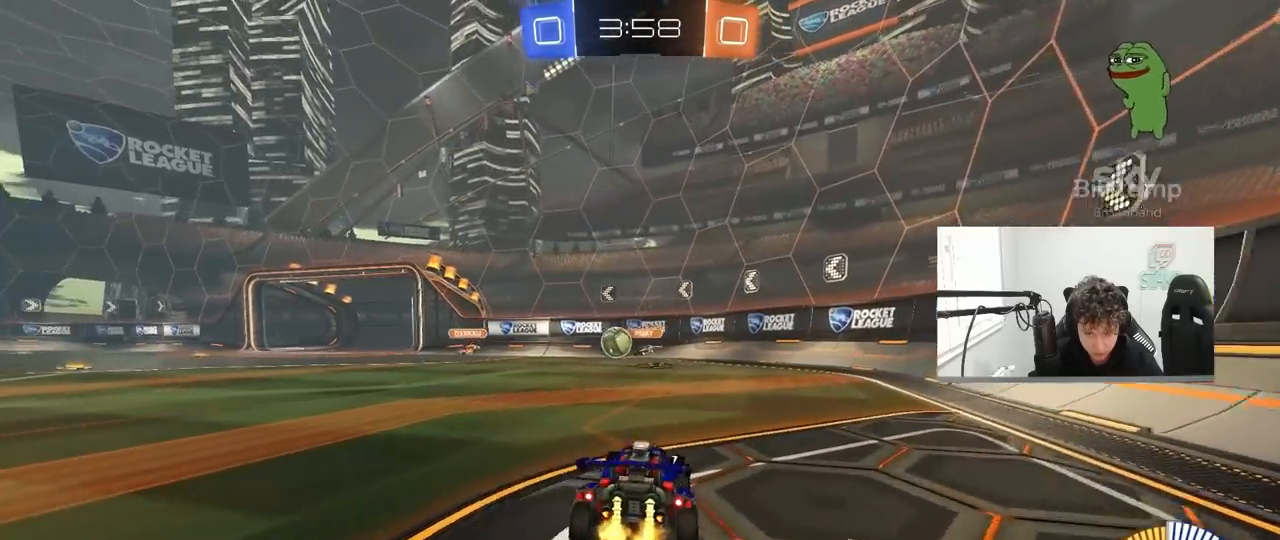
{"keys": ["w"], "mouse": ["left"], "mouse_move": "still", "events": [[67, "mouse_left", "down"], [117, "shift", "down"], [217, "shift", "up"], [500, "a", "up"]]}
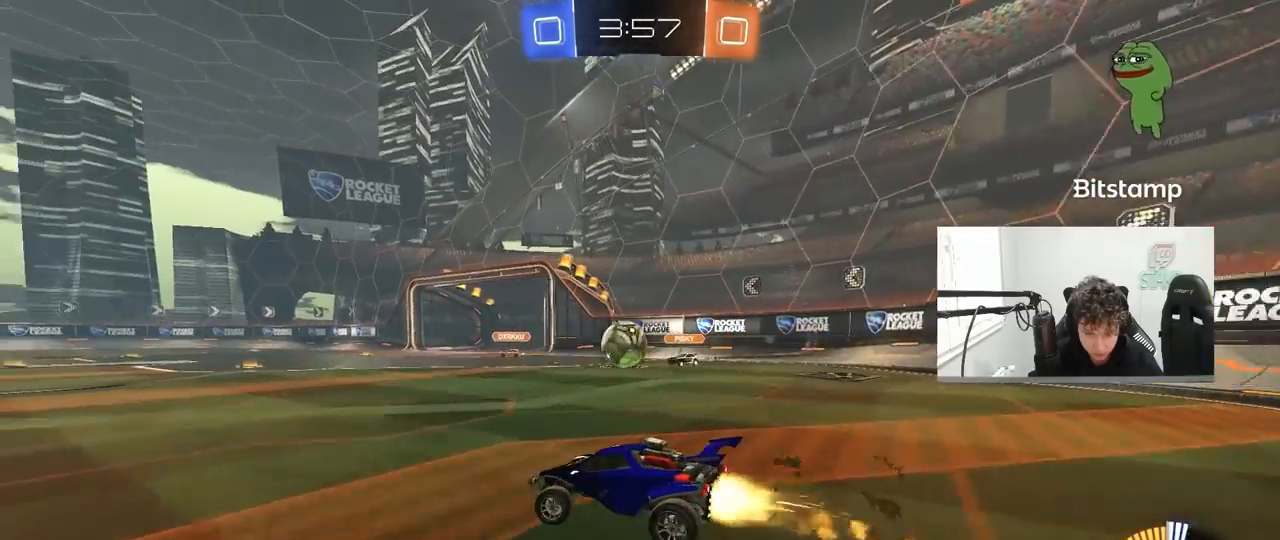
{"keys": ["w"], "mouse": ["left"], "mouse_move": "still", "events": [[283, "a", "down"], [367, "a", "up"]]}
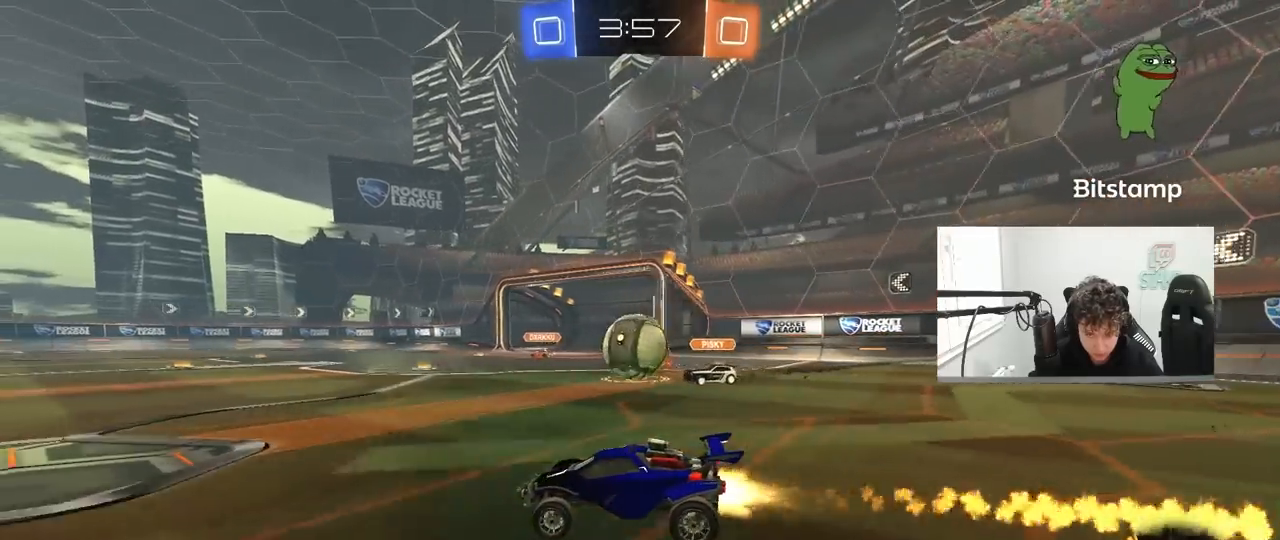
{"keys": ["w"], "mouse": ["left"], "mouse_move": "still", "events": []}
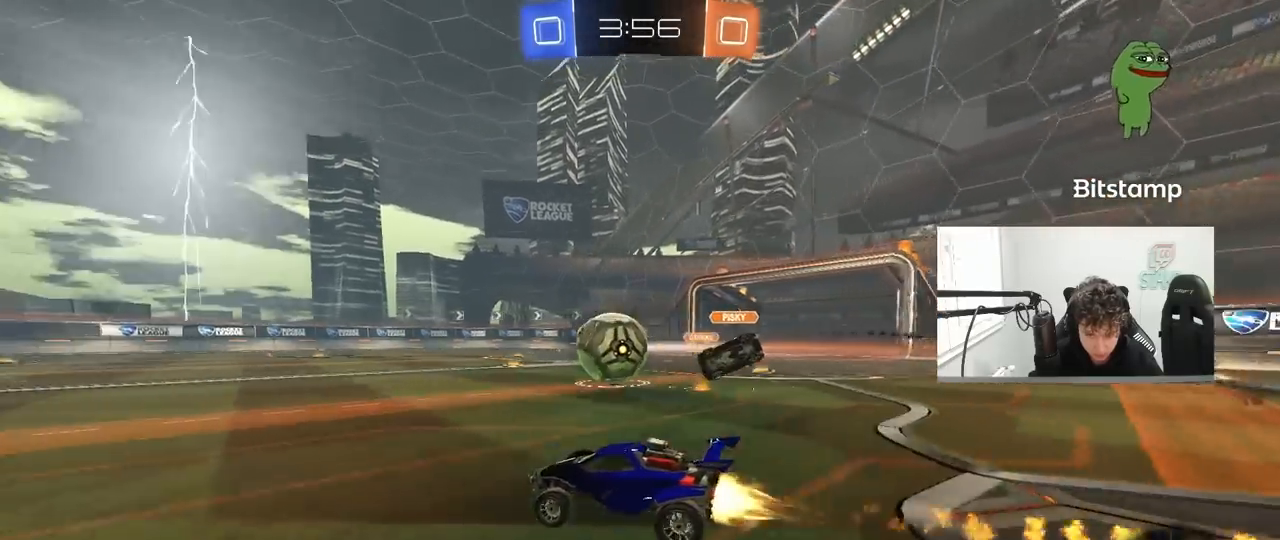
{"keys": ["a", "w"], "mouse": [], "mouse_move": "still", "events": [[33, "d", "down"], [67, "mouse_left", "up"], [167, "d", "up"], [500, "a", "down"]]}
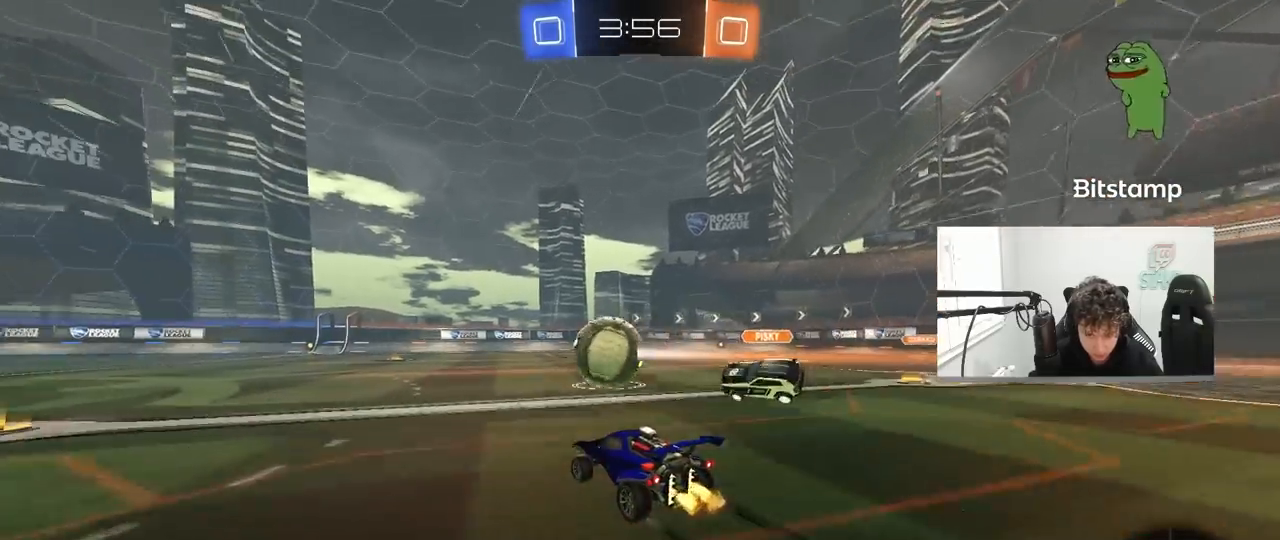
{"keys": ["w"], "mouse": [], "mouse_move": "still", "events": [[83, "a", "up"], [233, "space", "down"], [417, "space", "up"]]}
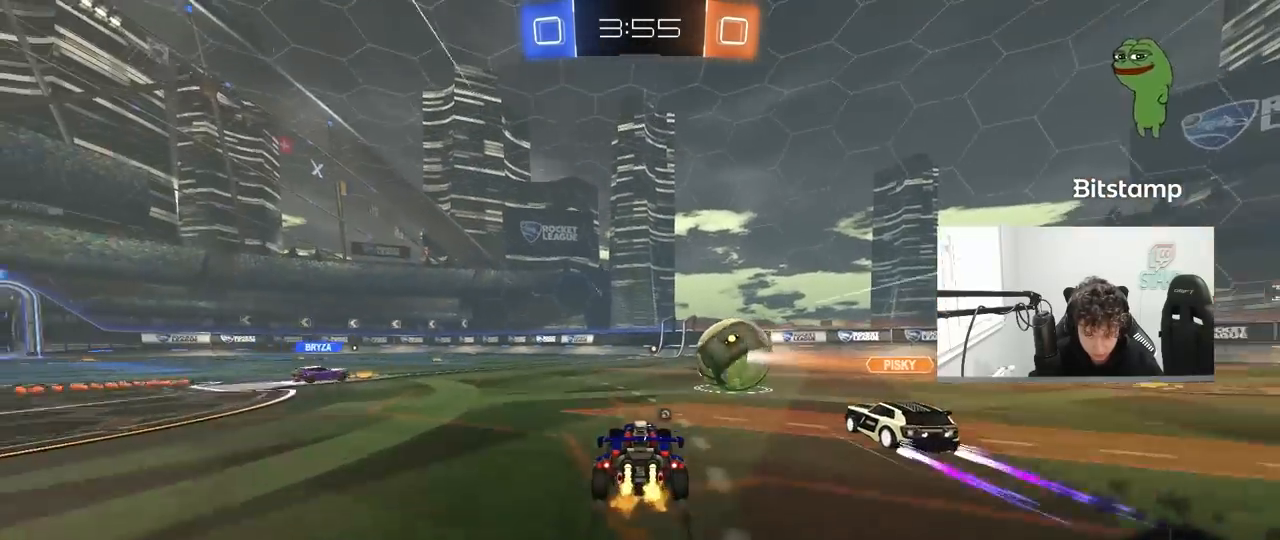
{"keys": ["w"], "mouse": [], "mouse_move": "still", "events": []}
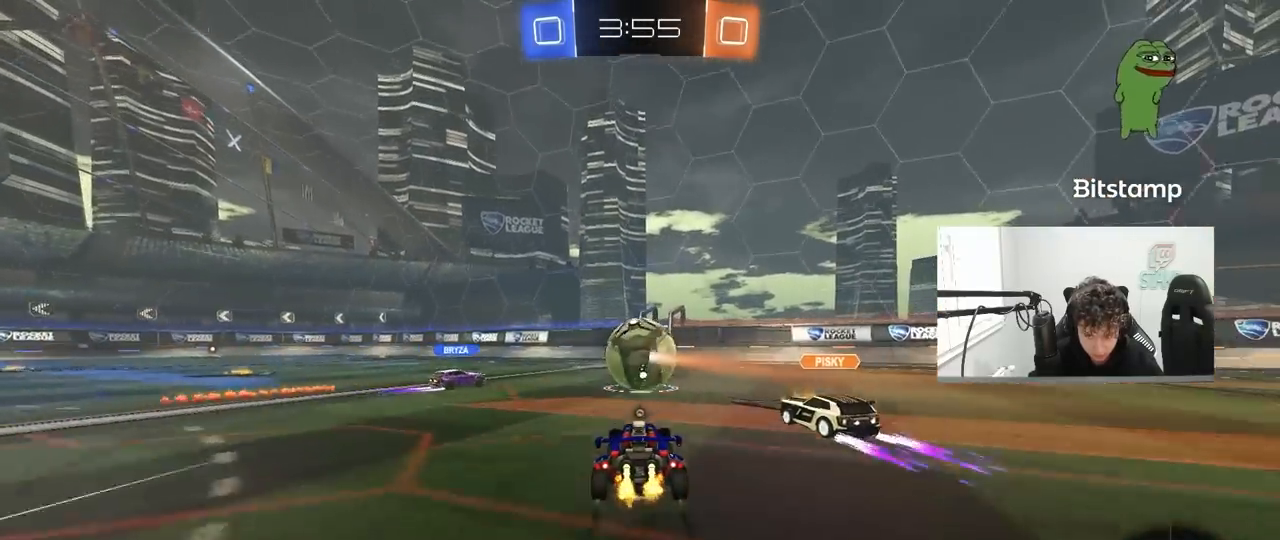
{"keys": ["a", "w"], "mouse": [], "mouse_move": "still", "events": [[450, "a", "down"]]}
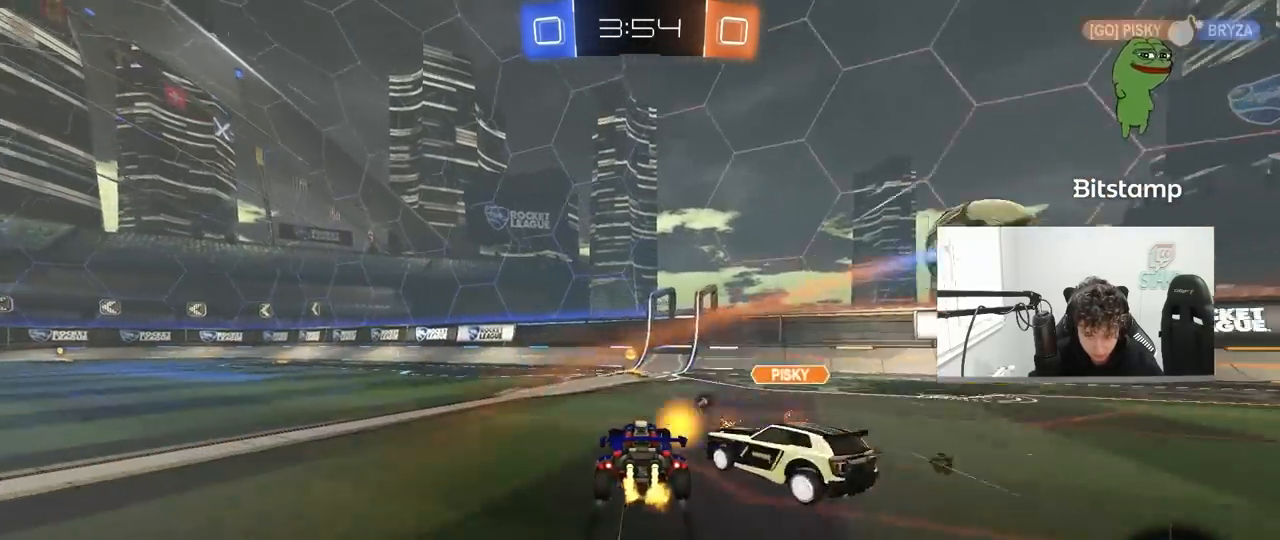
{"keys": ["a", "shift", "space", "w"], "mouse": ["left"], "mouse_move": "still", "events": [[33, "a", "up"], [233, "d", "down"], [317, "d", "up"], [367, "a", "down"], [417, "mouse_left", "down"], [417, "shift", "down"], [417, "space", "down"]]}
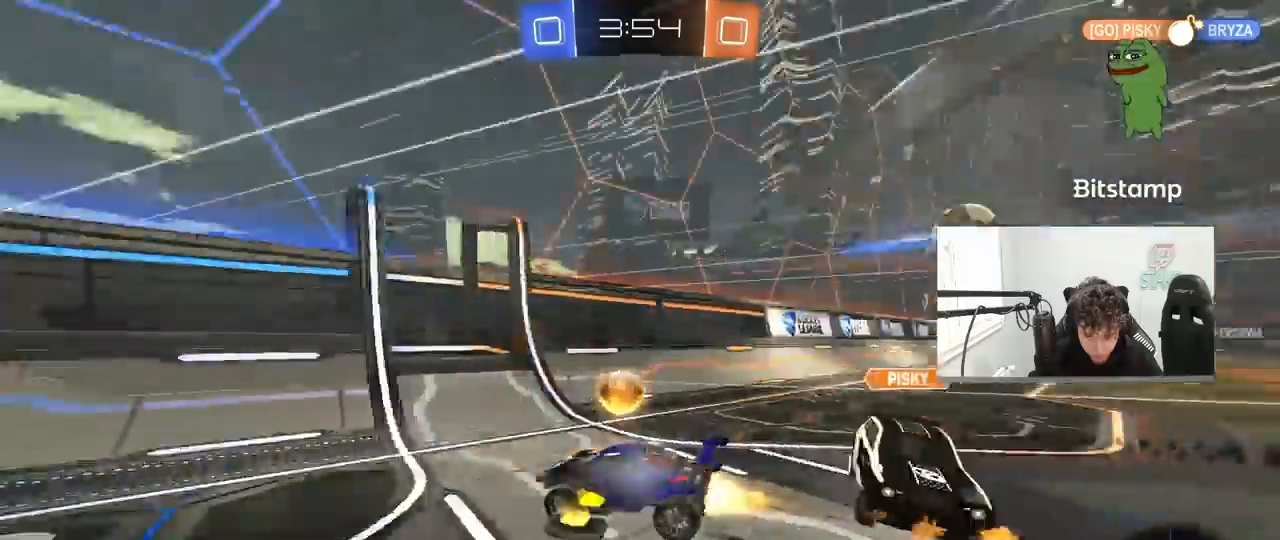
{"keys": ["a", "w"], "mouse": [], "mouse_move": "still", "events": [[50, "shift", "up"], [50, "space", "up"], [67, "mouse_left", "up"], [383, "shift", "down"], [483, "shift", "up"]]}
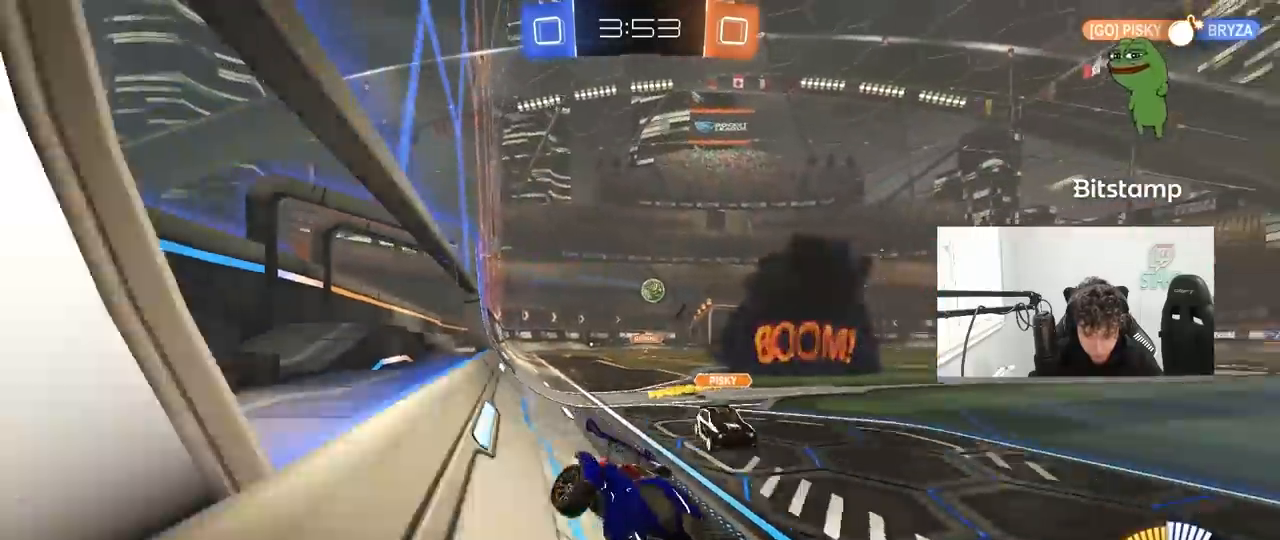
{"keys": ["a", "w"], "mouse": ["left"], "mouse_move": "still", "events": [[117, "a", "up"], [167, "a", "down"], [400, "mouse_left", "down"]]}
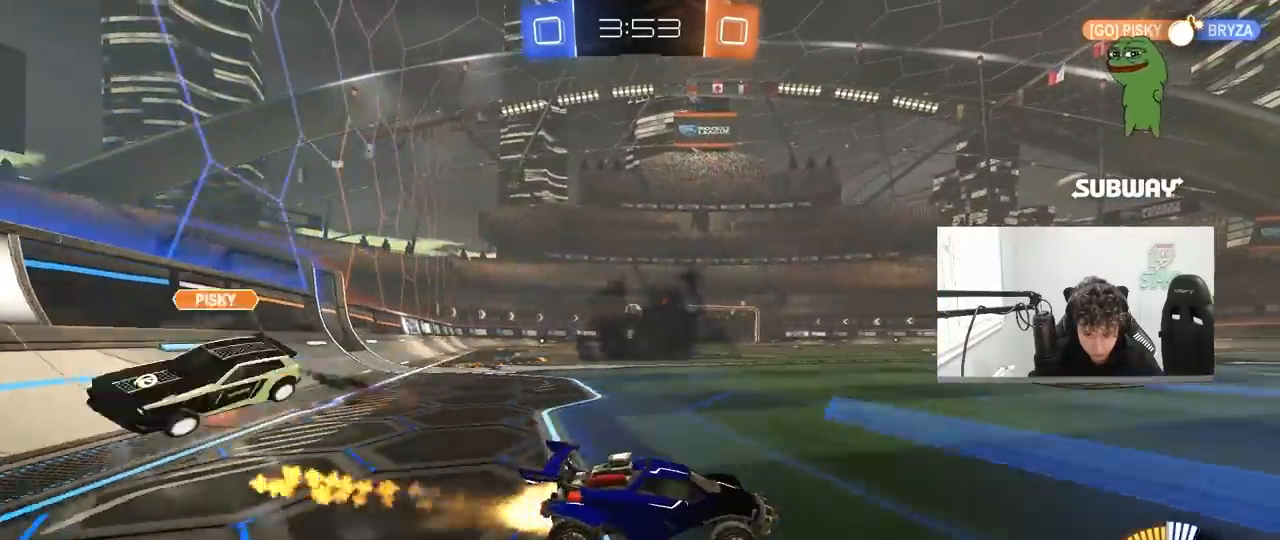
{"keys": ["w"], "mouse": [], "mouse_move": "still", "events": [[83, "mouse_left", "up"], [500, "a", "up"]]}
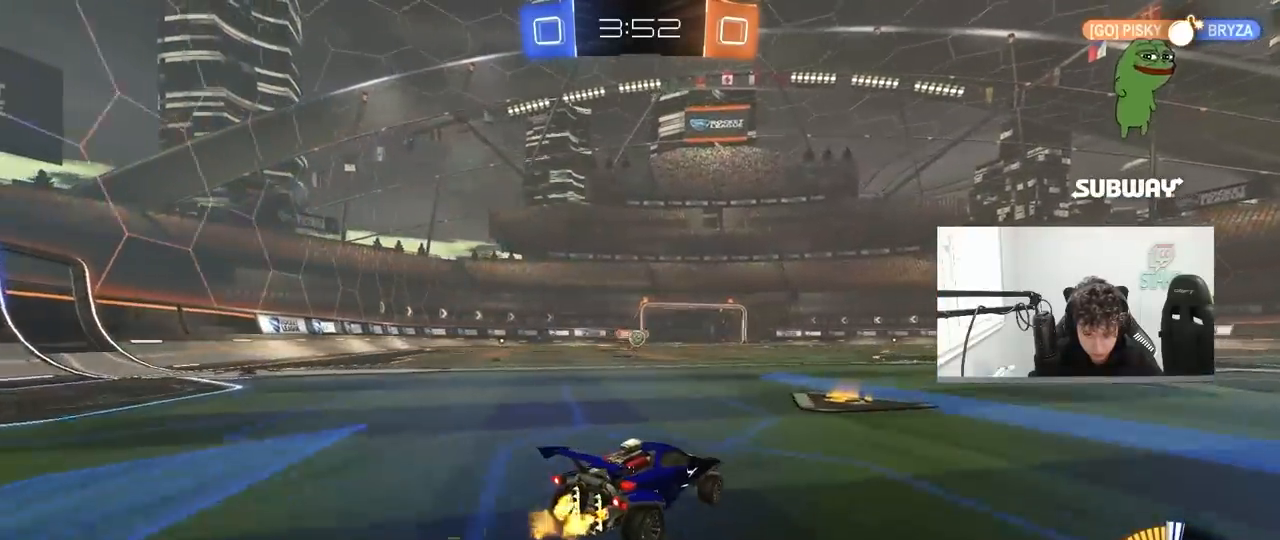
{"keys": ["w"], "mouse": [], "mouse_move": "still", "events": [[333, "a", "down"], [483, "a", "up"]]}
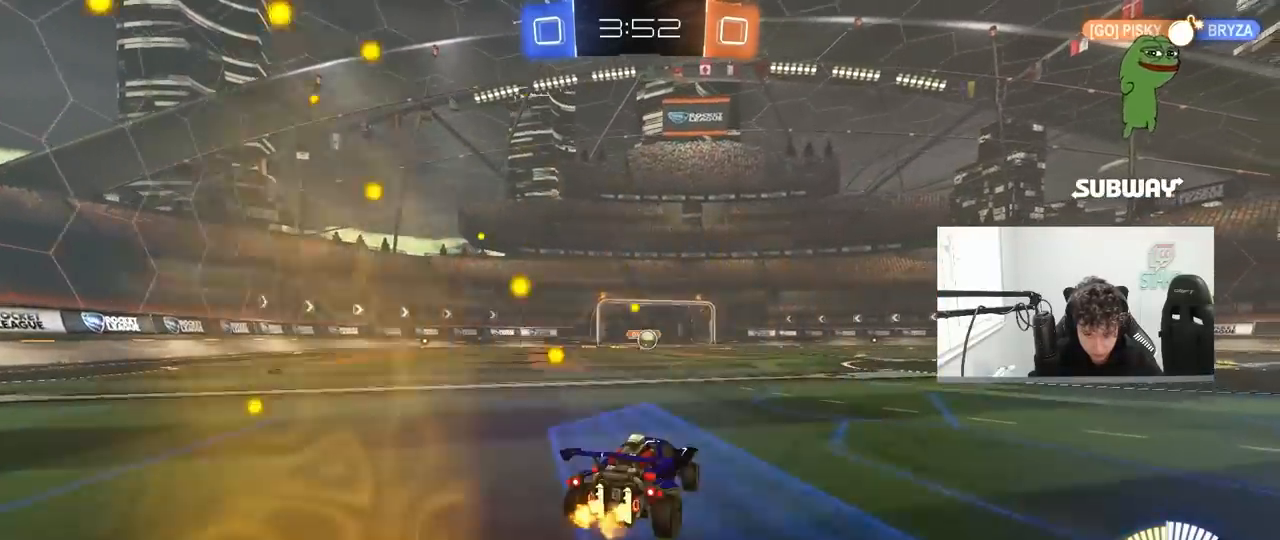
{"keys": ["w"], "mouse": [], "mouse_move": "still", "events": [[117, "d", "down"], [300, "d", "up"]]}
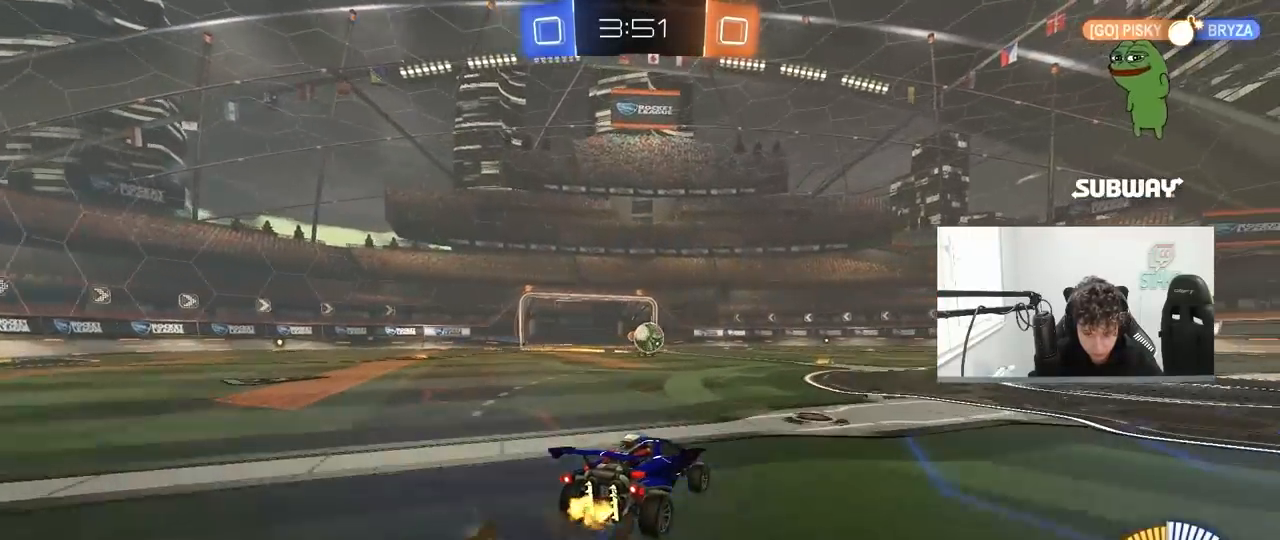
{"keys": ["d", "s"], "mouse": ["left", "right"], "mouse_move": "down", "events": [[133, "d", "down"], [283, "mouse_left", "down"], [317, "w", "up"], [367, "d", "up"], [367, "mouse_right", "down"], [417, "d", "down"], [417, "s", "down"]]}
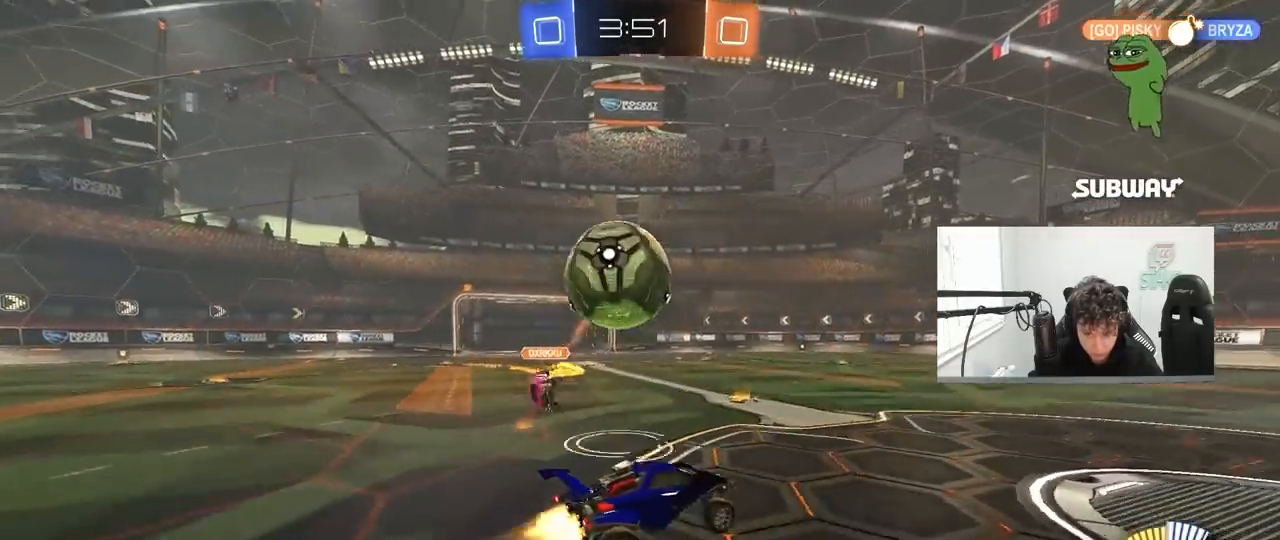
{"keys": ["d", "shift", "w"], "mouse": [], "mouse_move": "still", "events": [[17, "mouse_left", "up"], [50, "mouse_right", "up"], [100, "mouse_right", "down"], [333, "mouse_right", "up"], [333, "s", "up"], [333, "shift", "down"], [483, "w", "down"]]}
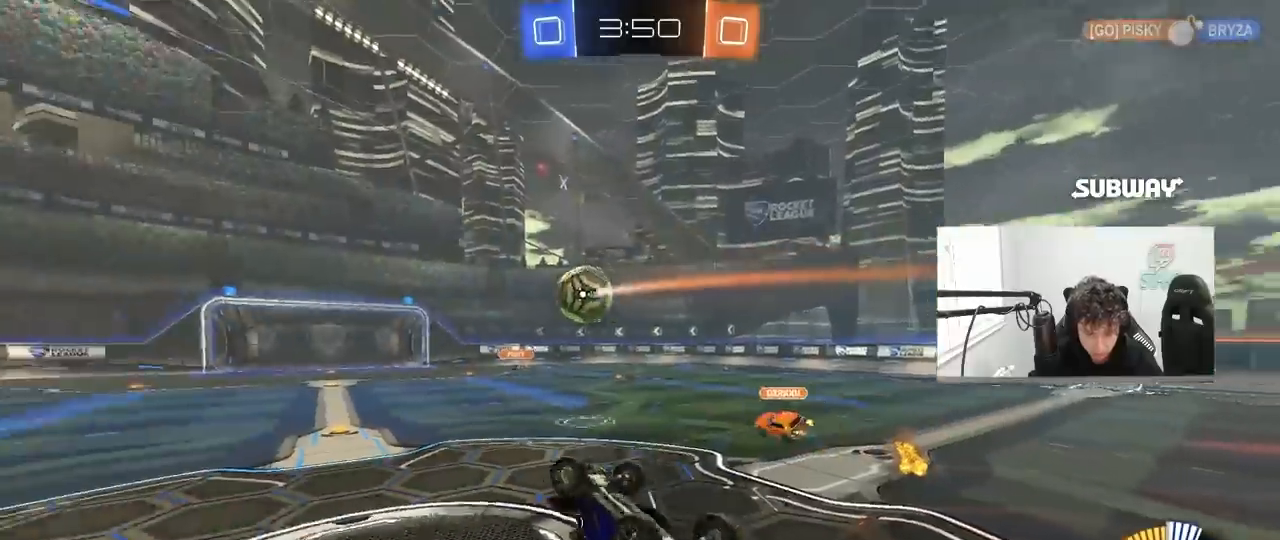
{"keys": [], "mouse": [], "mouse_move": "still", "events": [[217, "w", "up"], [250, "d", "up"], [350, "a", "down"], [400, "s", "down"], [400, "shift", "up"], [500, "a", "up"], [500, "s", "up"]]}
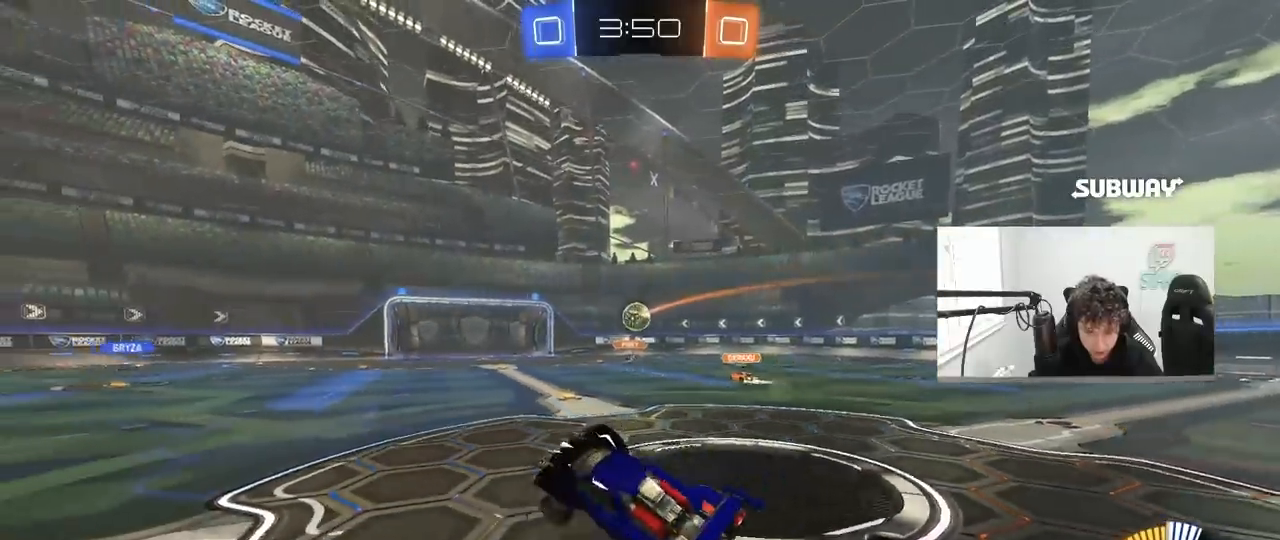
{"keys": ["d", "w"], "mouse": [], "mouse_move": "still", "events": [[133, "d", "down"], [183, "shift", "down"], [183, "w", "down"], [283, "shift", "up"]]}
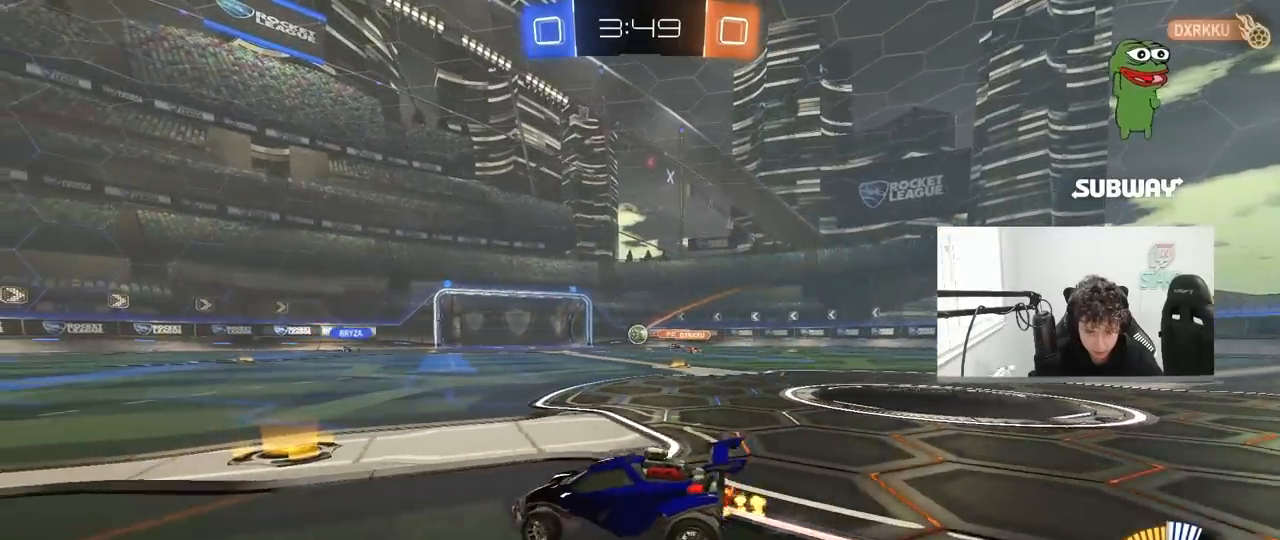
{"keys": ["w"], "mouse": ["left", "right"], "mouse_move": "still", "events": [[100, "mouse_left", "down"], [483, "d", "up"], [483, "mouse_right", "down"]]}
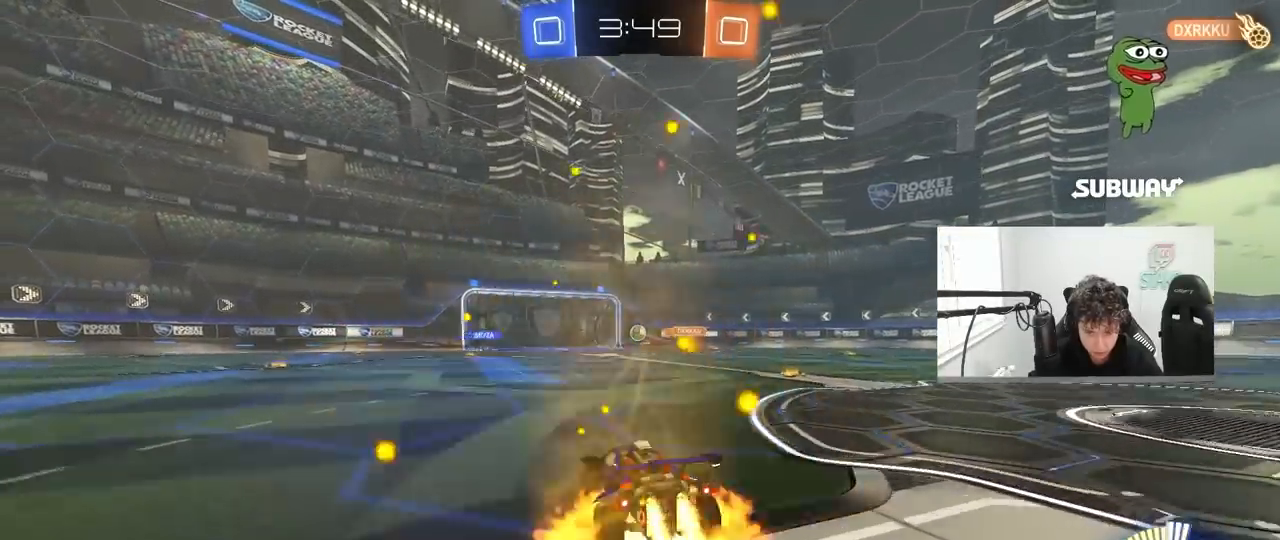
{"keys": ["w"], "mouse": [], "mouse_move": "still", "events": [[67, "mouse_right", "up"], [117, "mouse_right", "down"], [300, "mouse_left", "up"], [350, "mouse_right", "up"]]}
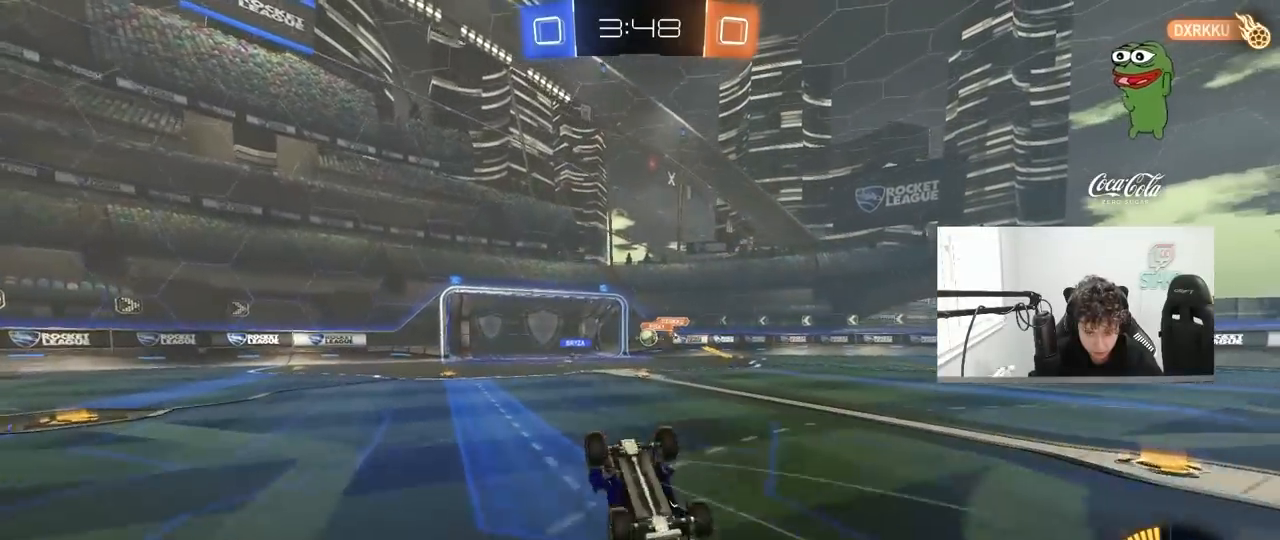
{"keys": ["d"], "mouse": [], "mouse_move": "still", "events": [[33, "w", "up"], [417, "d", "down"]]}
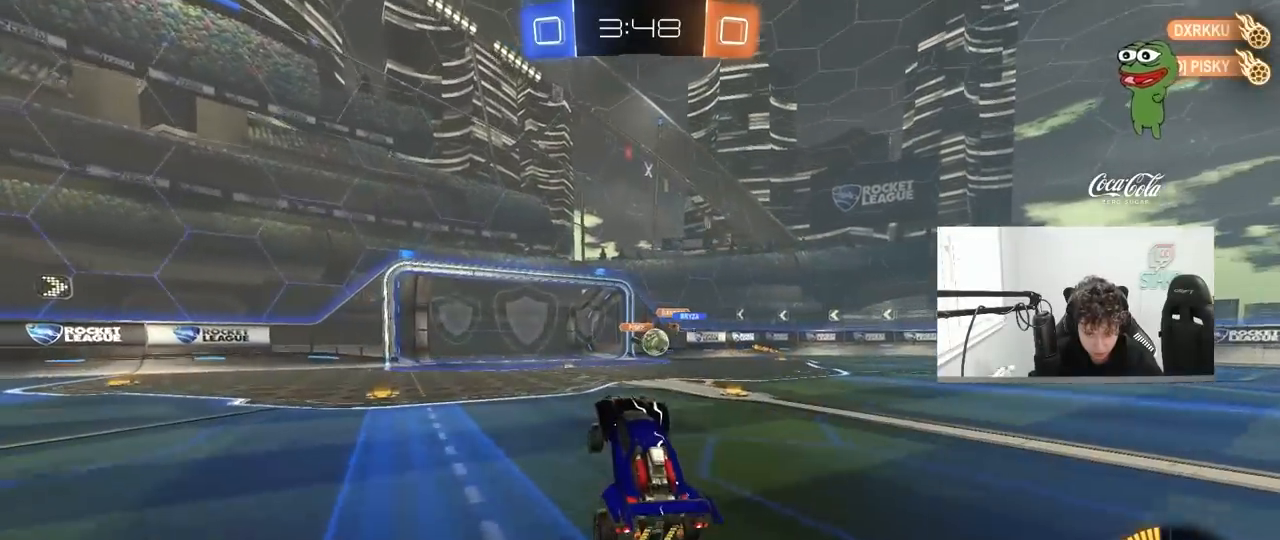
{"keys": ["d", "w"], "mouse": [], "mouse_move": "still", "events": [[17, "d", "up"], [100, "d", "down"], [100, "w", "down"], [200, "shift", "down"], [433, "shift", "up"]]}
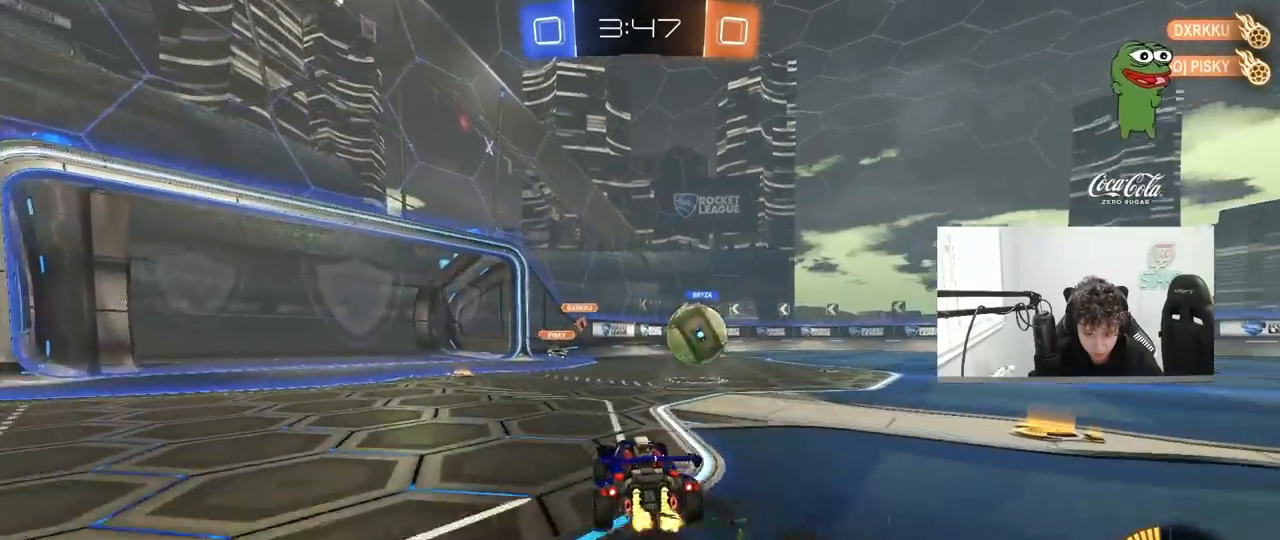
{"keys": ["d", "w"], "mouse": ["left"], "mouse_move": "still", "events": [[117, "shift", "down"], [167, "mouse_left", "down"], [167, "shift", "up"], [300, "shift", "down"], [350, "shift", "up"]]}
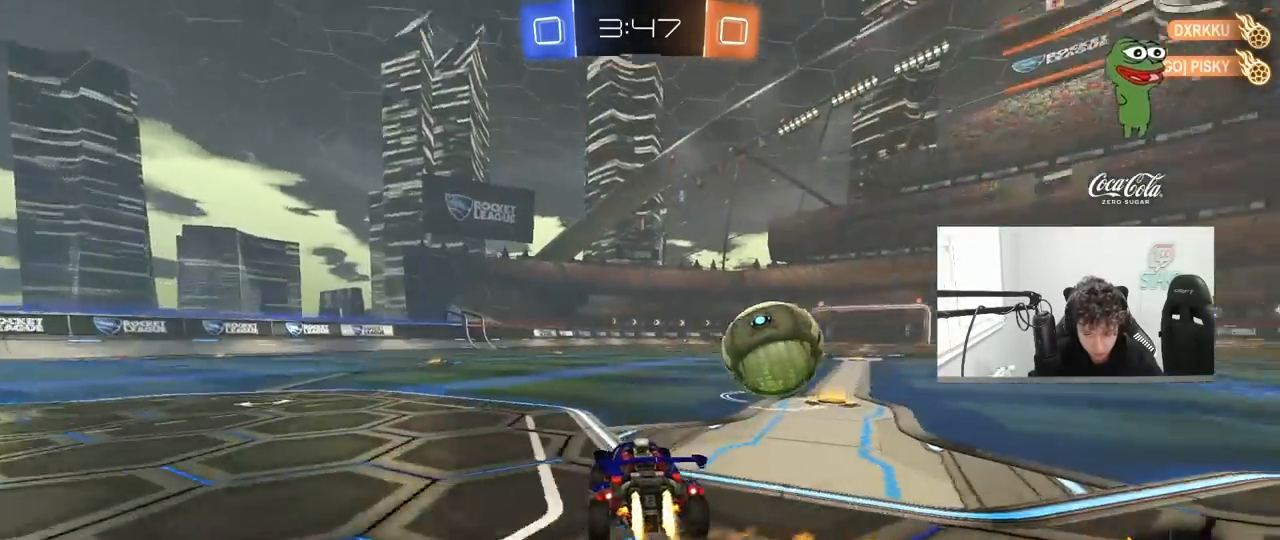
{"keys": ["w"], "mouse": ["left"], "mouse_move": "up-right", "events": [[317, "d", "up"]]}
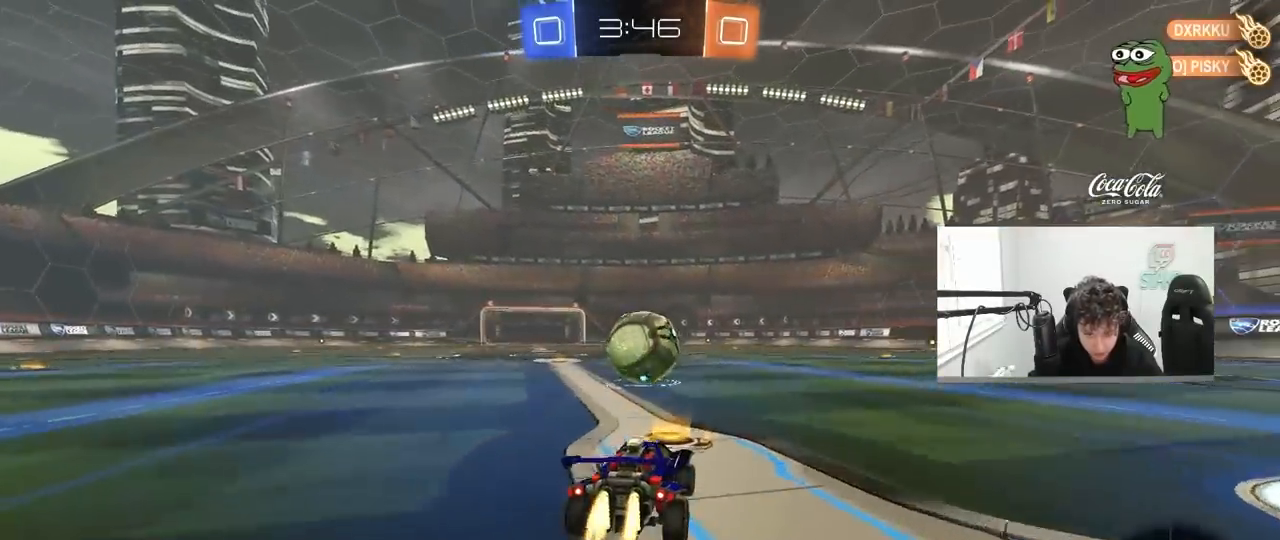
{"keys": [], "mouse": ["left"], "mouse_move": "still", "events": [[200, "a", "down"], [283, "a", "up"], [483, "w", "up"]]}
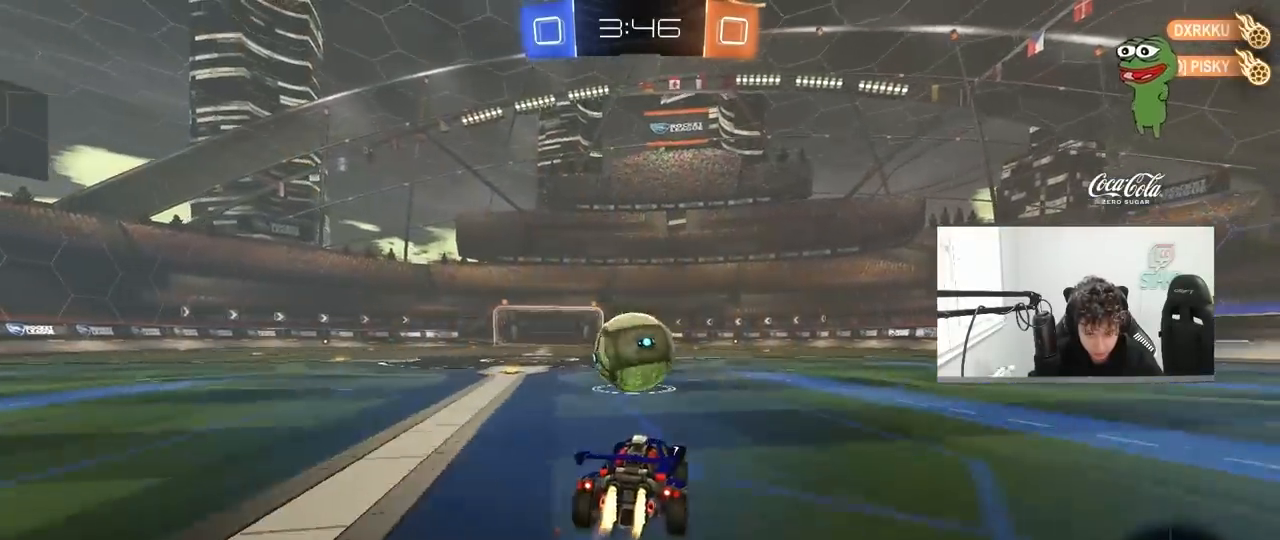
{"keys": ["a", "shift", "w"], "mouse": ["left", "right"], "mouse_move": "down-left", "events": [[17, "mouse_right", "down"], [117, "mouse_right", "up"], [450, "a", "down"], [450, "w", "down"], [500, "mouse_right", "down"], [500, "shift", "down"]]}
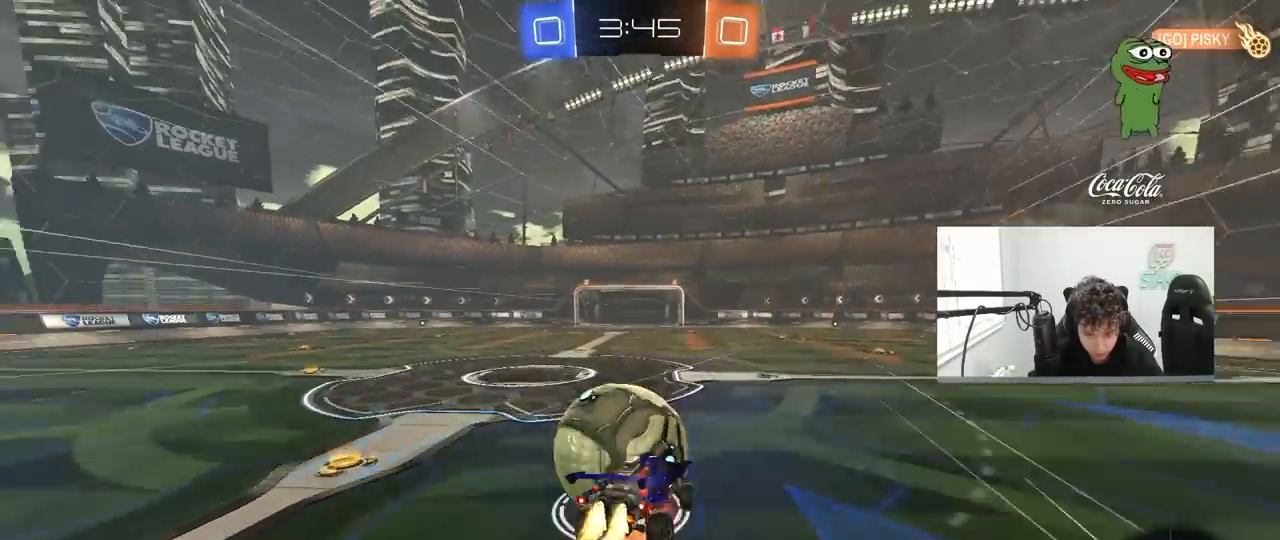
{"keys": ["a", "shift"], "mouse": ["left"], "mouse_move": "still", "events": [[83, "s", "down"], [83, "w", "up"], [183, "mouse_right", "up"], [467, "s", "up"]]}
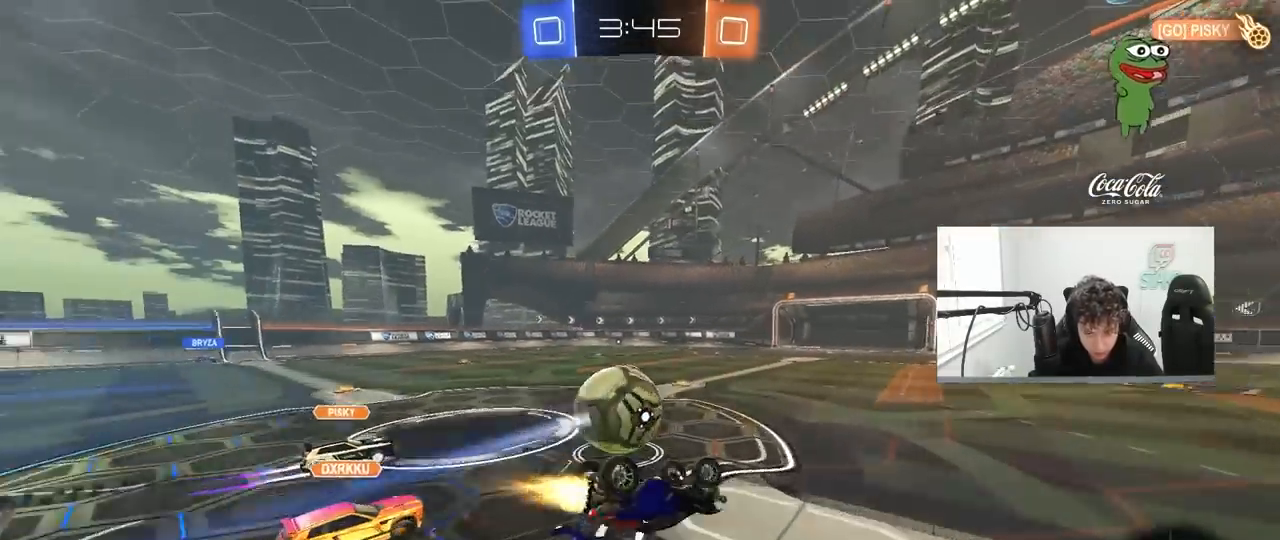
{"keys": ["space"], "mouse": [], "mouse_move": "still", "events": [[50, "mouse_left", "up"], [50, "s", "down"], [283, "shift", "up"], [333, "a", "up"], [333, "d", "down"], [383, "s", "up"], [433, "space", "down"], [483, "d", "up"]]}
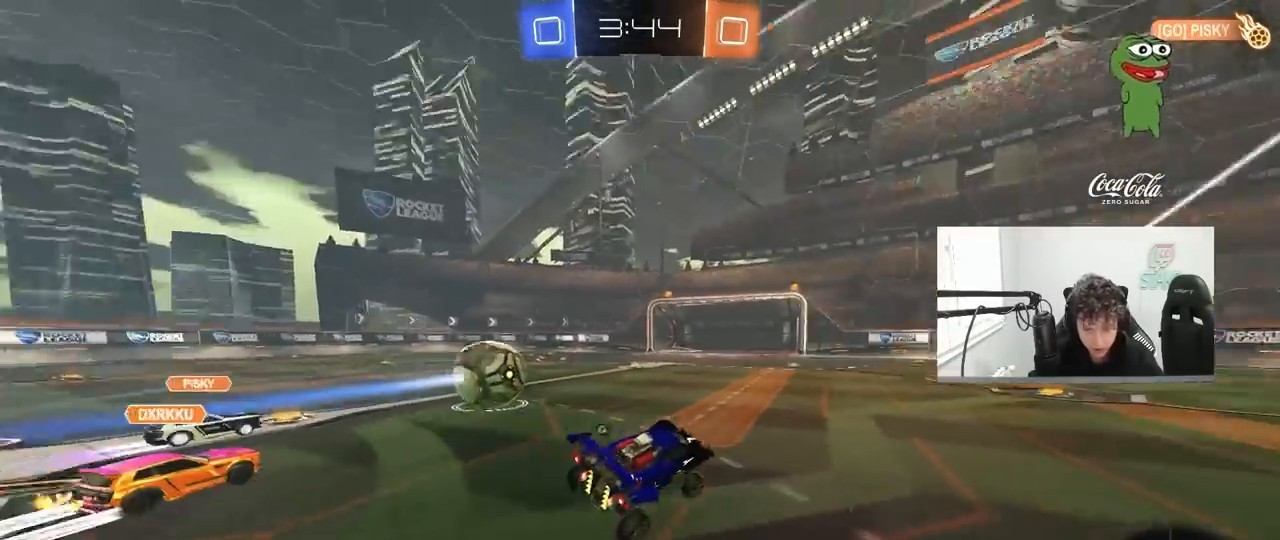
{"keys": ["d", "shift", "w"], "mouse": ["right"], "mouse_move": "down-left", "events": [[117, "d", "down"], [117, "space", "up"], [217, "d", "up"], [217, "w", "down"], [300, "d", "down"], [300, "mouse_right", "down"], [350, "mouse_right", "up"], [350, "shift", "down"], [450, "mouse_right", "down"]]}
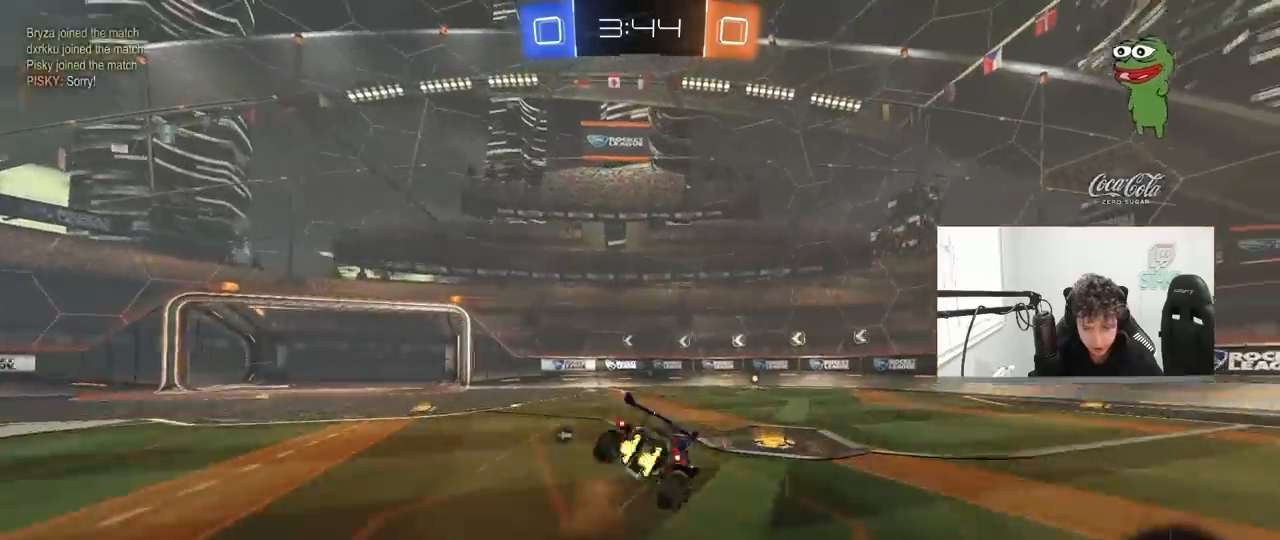
{"keys": ["d", "s", "shift"], "mouse": [], "mouse_move": "still", "events": [[50, "mouse_left", "down"], [50, "s", "down"], [50, "w", "up"], [133, "mouse_right", "up"], [233, "s", "up"], [367, "space", "down"], [417, "mouse_left", "up"], [417, "s", "down"], [500, "space", "up"]]}